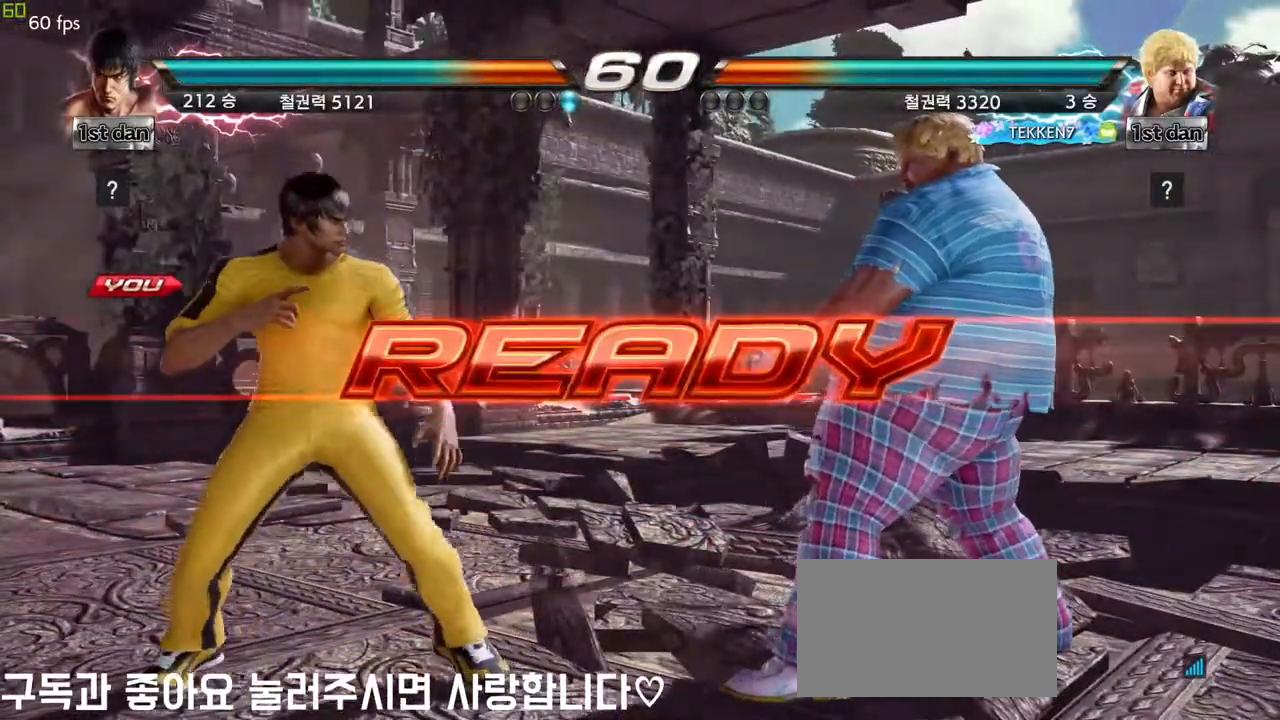
Gameplay with a controller (arcade stick); each line is a JSON object with the inputs held at the frame after it. "events" lists button and stick changes between this image and that frame as [ms after this image, input, new state], when the widget could be followed in between. Not read: L3 R3 other_buttons.
{"buttons": [], "left_stick": "center", "events": []}
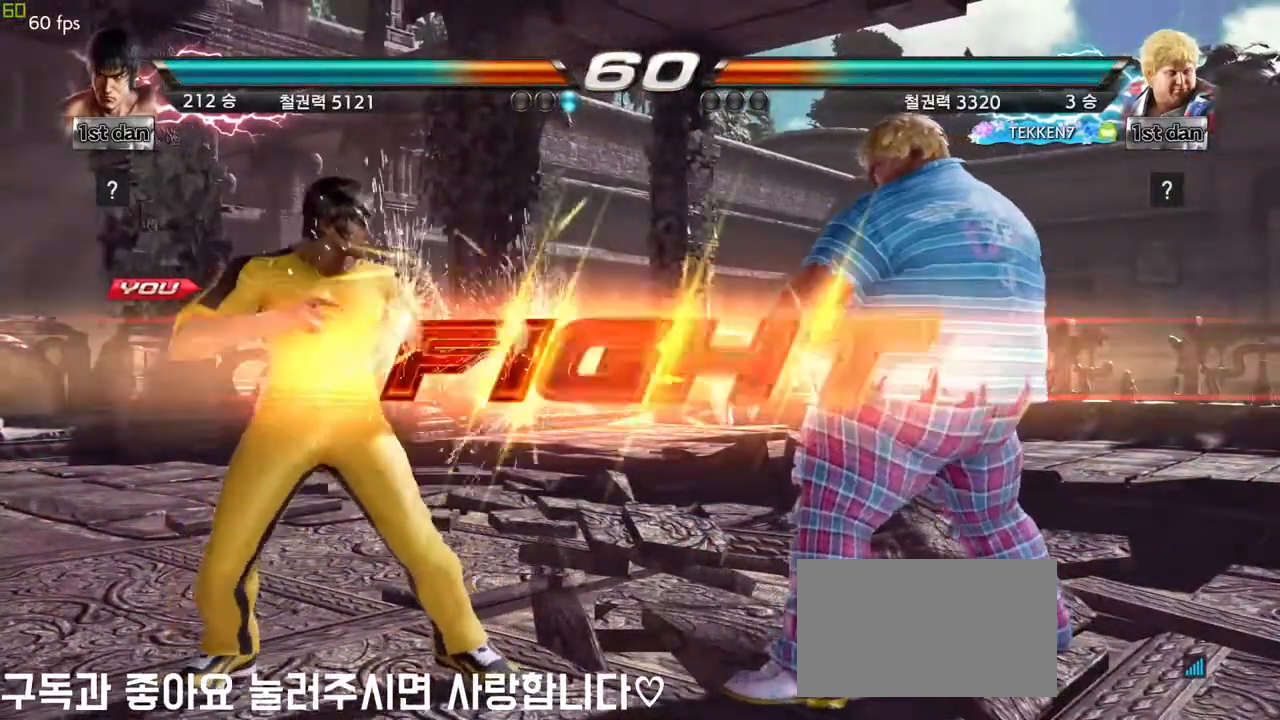
{"buttons": [], "left_stick": "center", "events": [[350, "SQUARE", "down"], [500, "SQUARE", "up"]]}
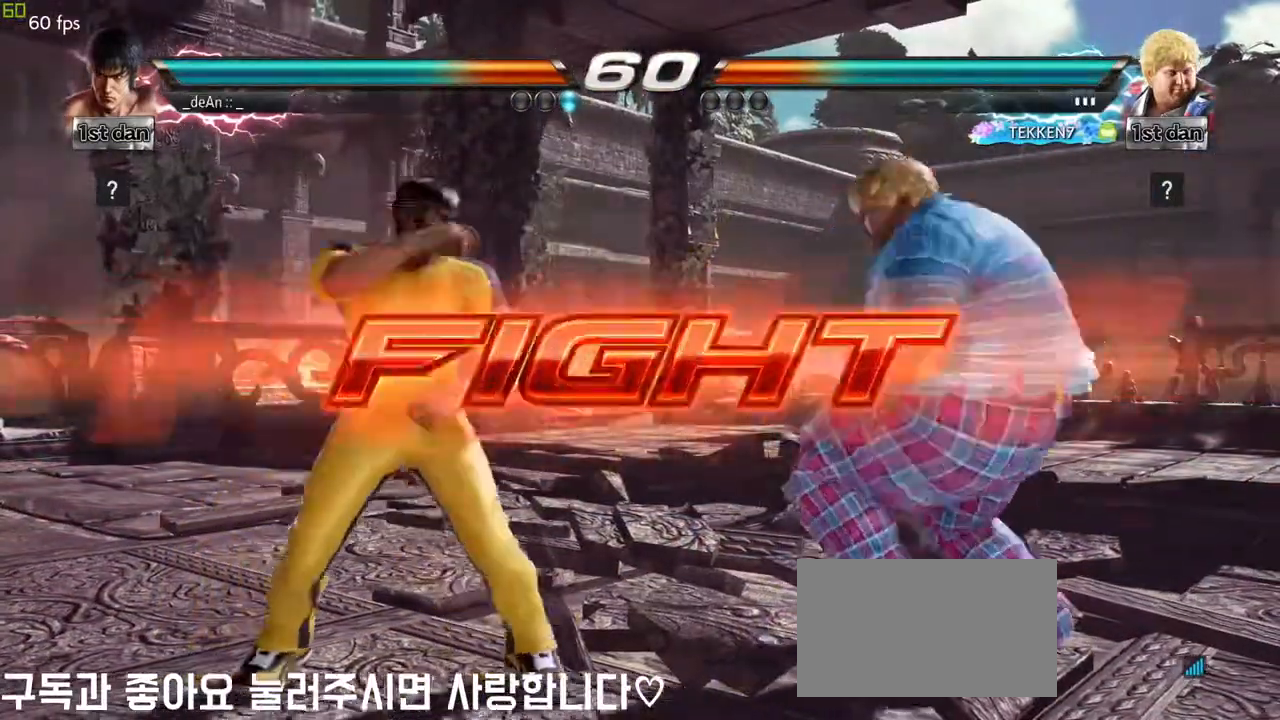
{"buttons": [], "left_stick": "left", "events": [[300, "left_stick", "left"], [367, "left_stick", "center"], [483, "left_stick", "left"]]}
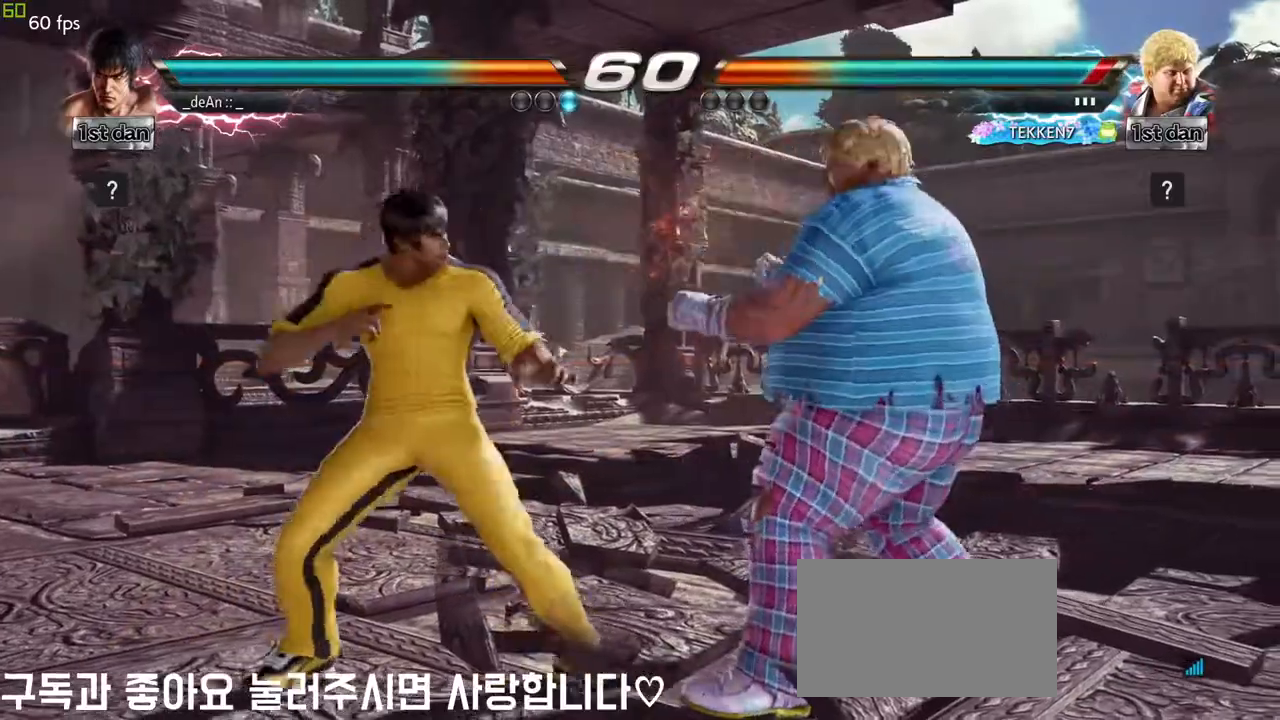
{"buttons": [], "left_stick": "left", "events": [[117, "left_stick", "down"], [183, "left_stick", "left"], [283, "left_stick", "center"], [367, "left_stick", "left"]]}
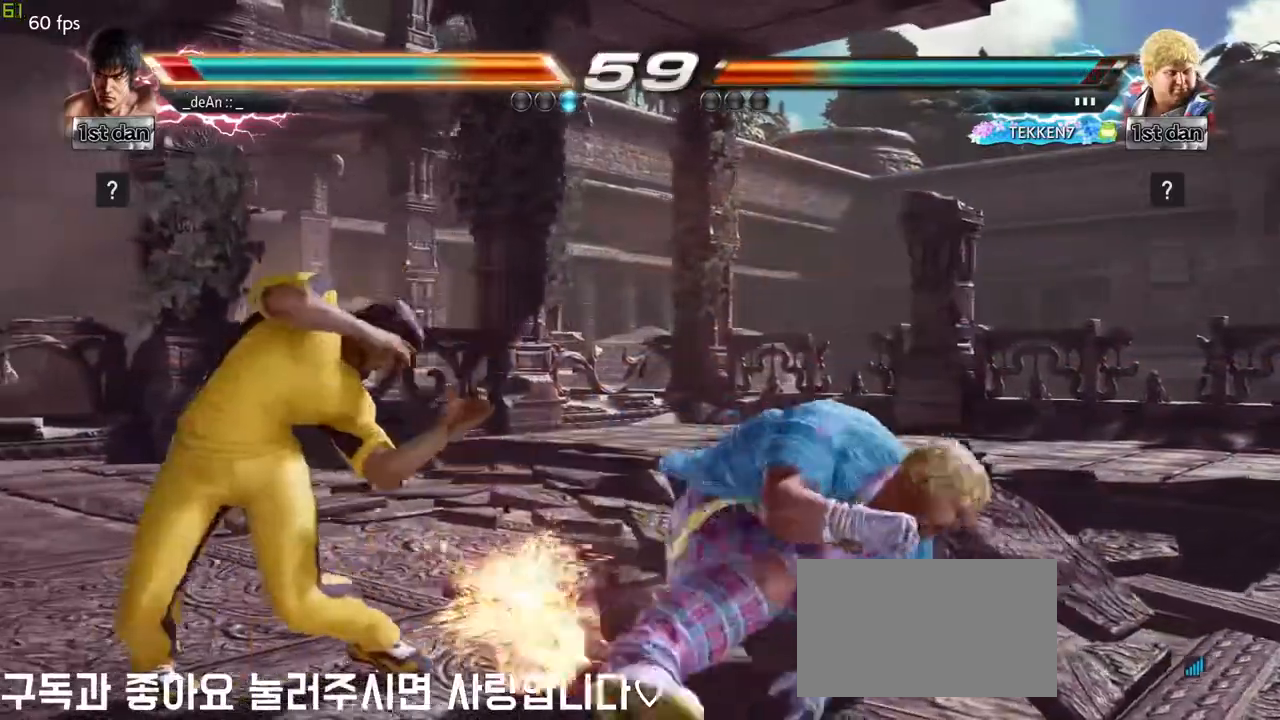
{"buttons": [], "left_stick": "down-right", "events": [[450, "left_stick", "down-right"]]}
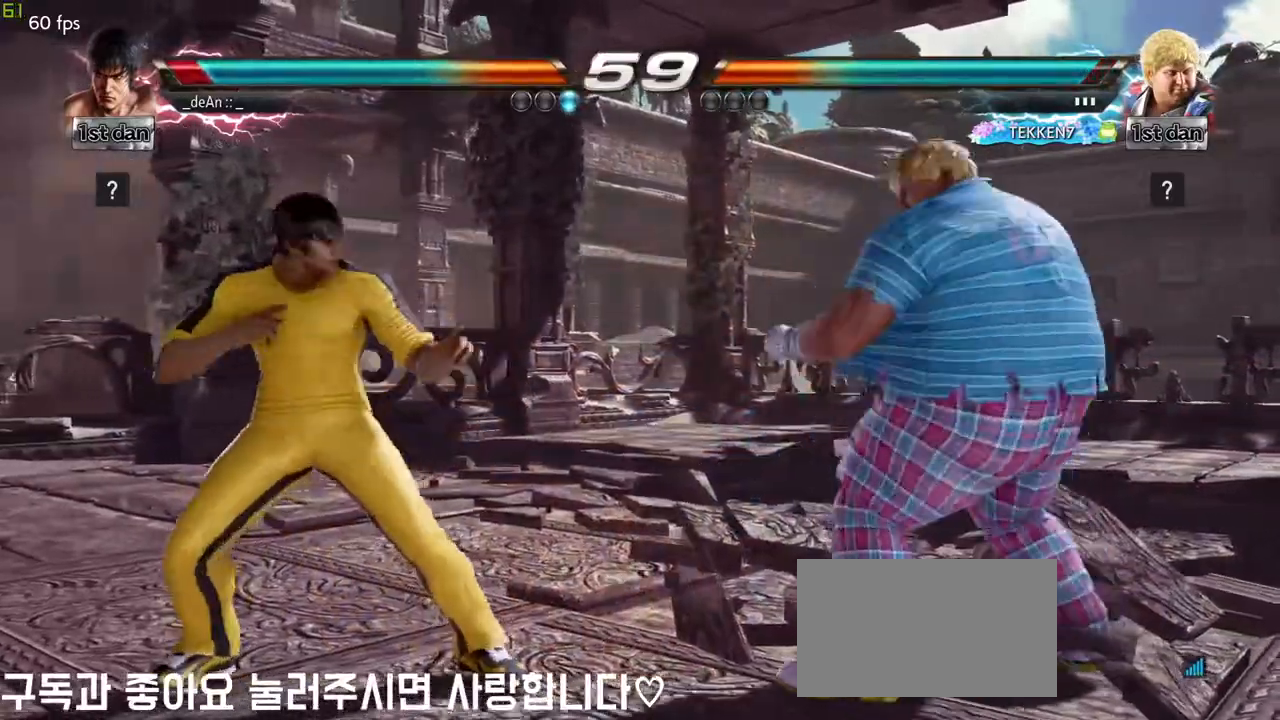
{"buttons": [], "left_stick": "left", "events": [[133, "left_stick", "left"]]}
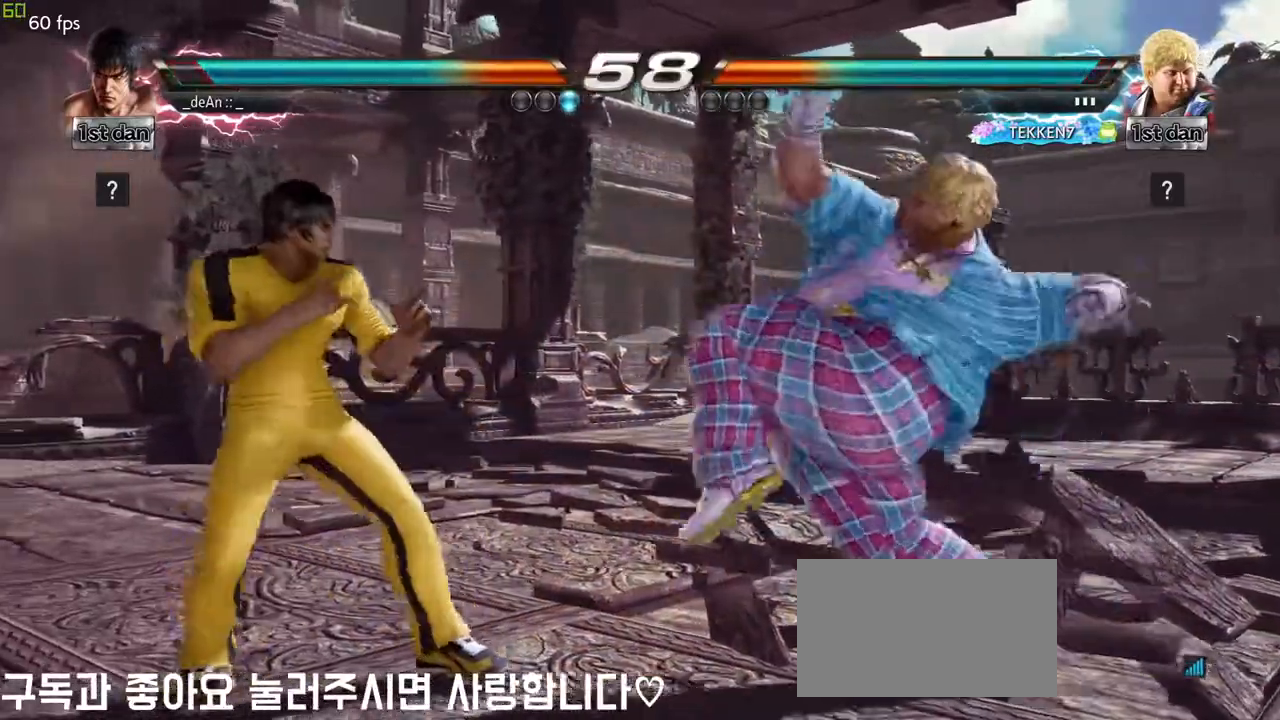
{"buttons": [], "left_stick": "left", "events": [[50, "left_stick", "center"], [100, "left_stick", "right"], [167, "left_stick", "center"], [267, "left_stick", "left"]]}
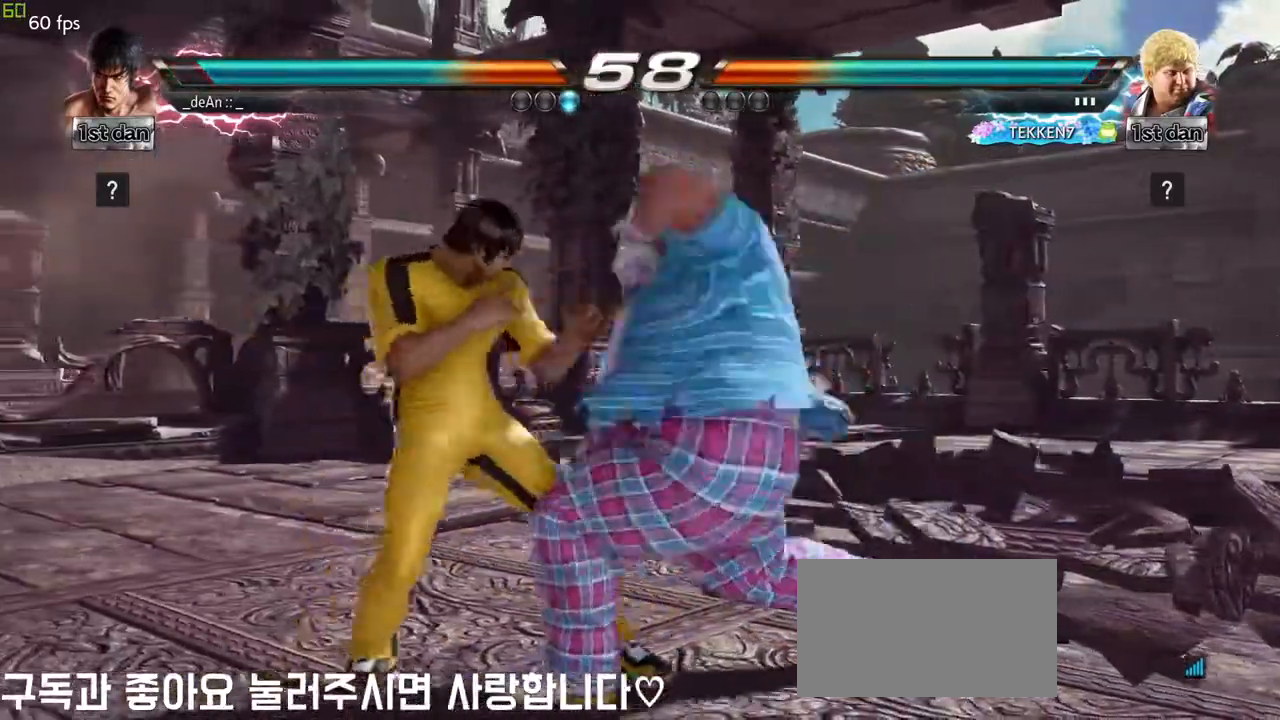
{"buttons": [], "left_stick": "center", "events": [[167, "left_stick", "center"], [283, "SQUARE", "down"], [450, "SQUARE", "up"]]}
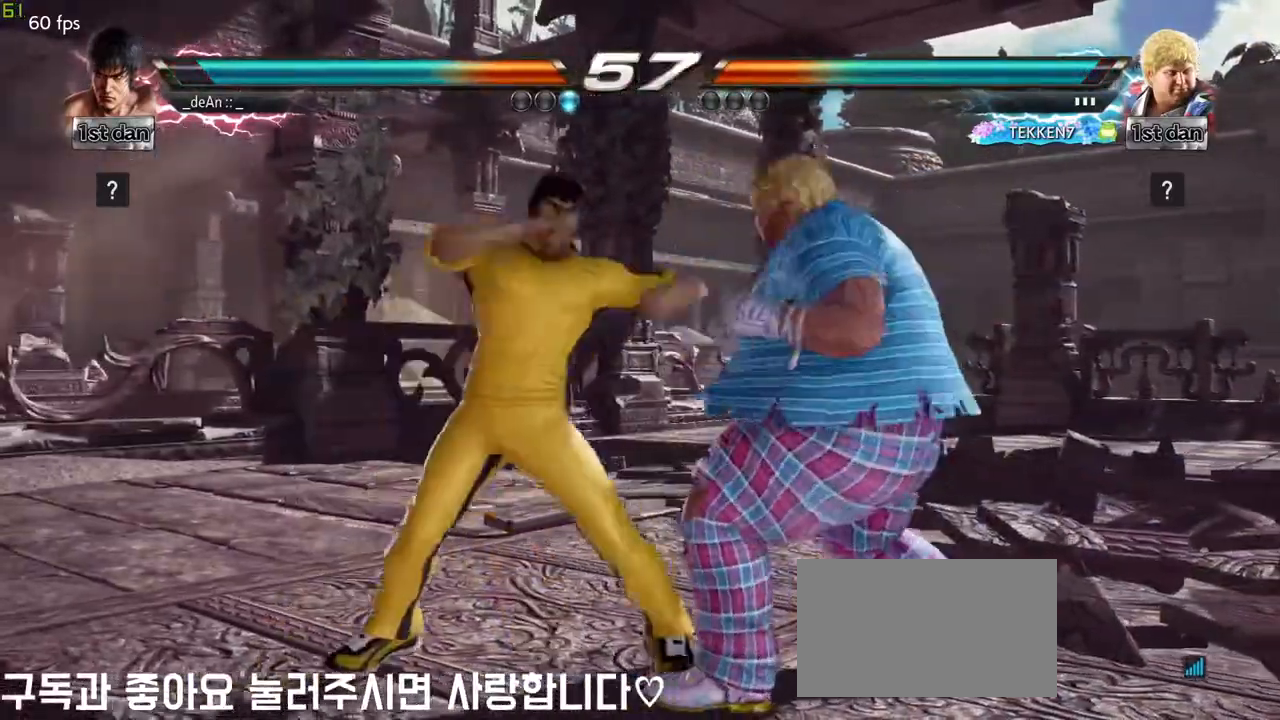
{"buttons": [], "left_stick": "center", "events": [[100, "left_stick", "down-right"], [167, "TRIANGLE", "down"], [333, "TRIANGLE", "up"], [400, "left_stick", "center"]]}
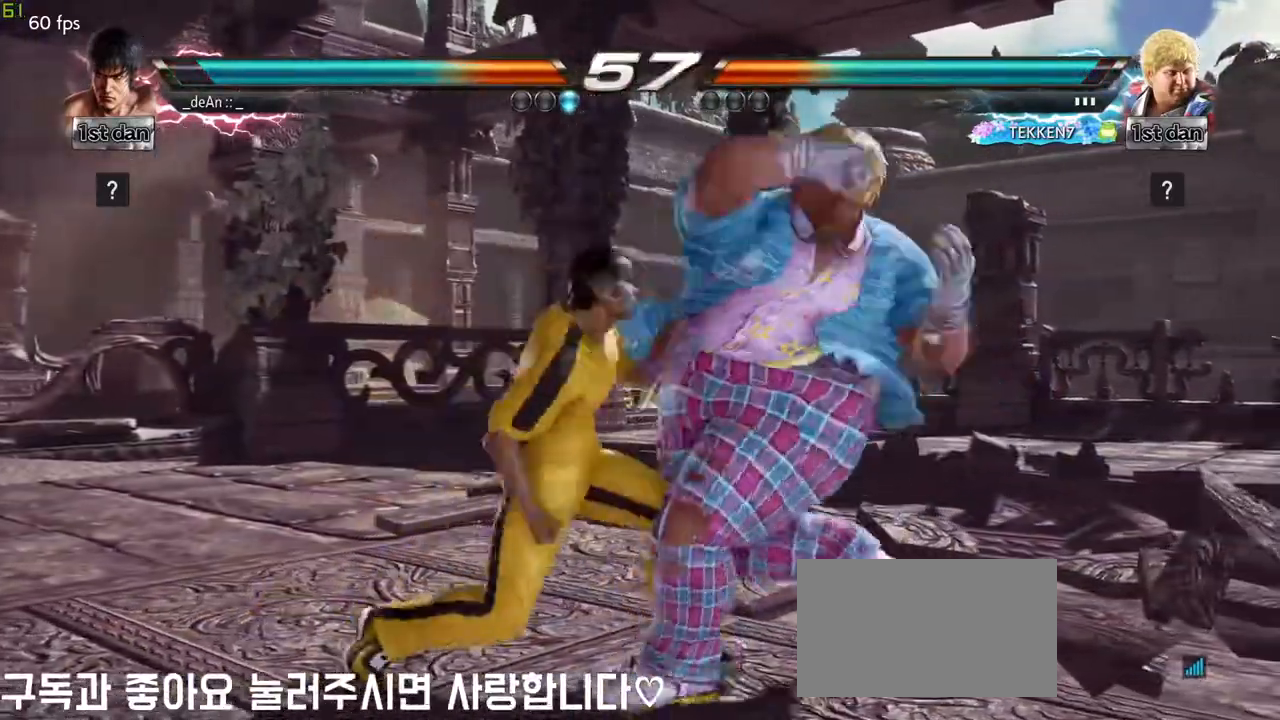
{"buttons": ["CIRCLE"], "left_stick": "up", "events": [[367, "CIRCLE", "down"], [433, "left_stick", "up"]]}
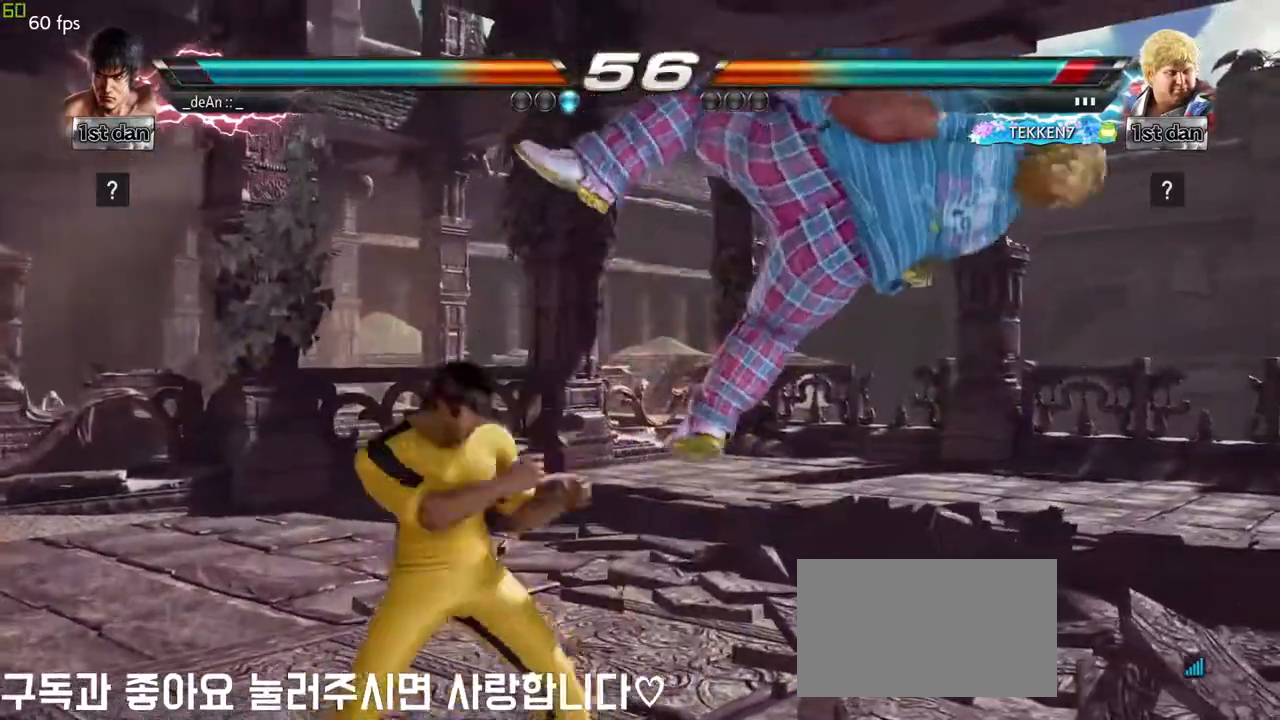
{"buttons": [], "left_stick": "center", "events": [[33, "CIRCLE", "up"], [50, "CROSS", "down"], [200, "left_stick", "center"], [233, "CROSS", "up"]]}
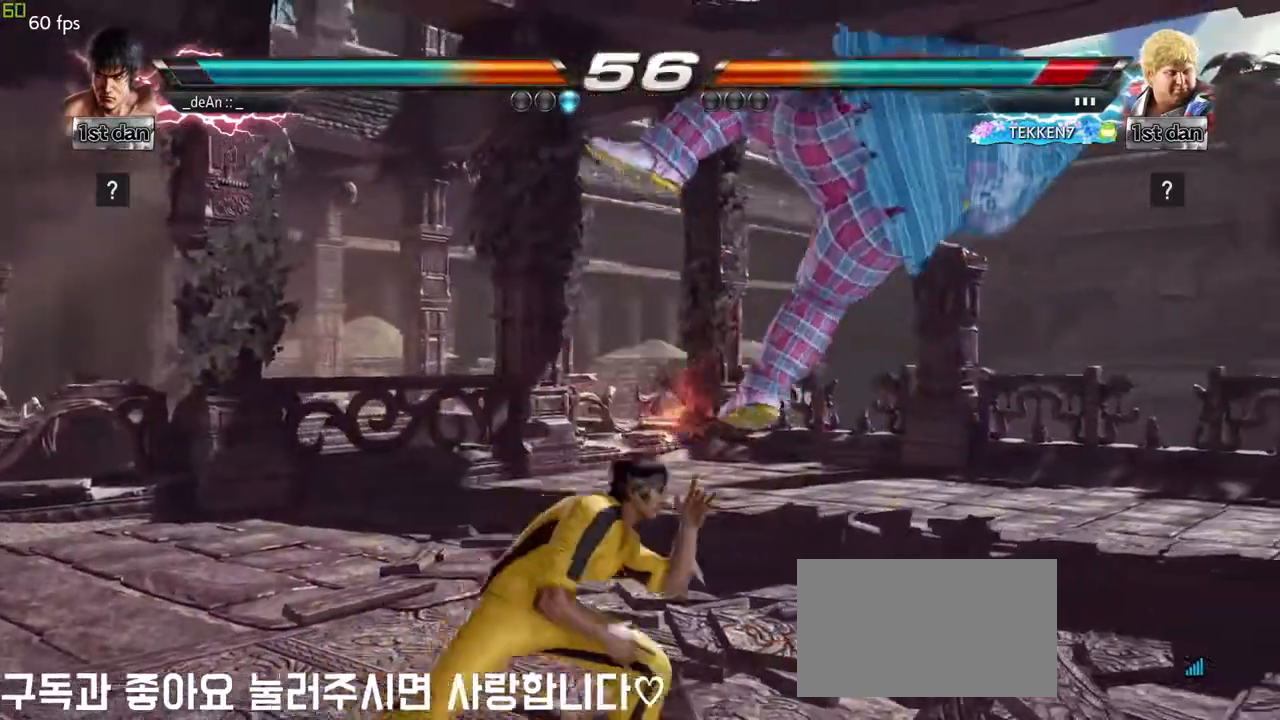
{"buttons": [], "left_stick": "center", "events": [[367, "left_stick", "right"], [450, "left_stick", "center"]]}
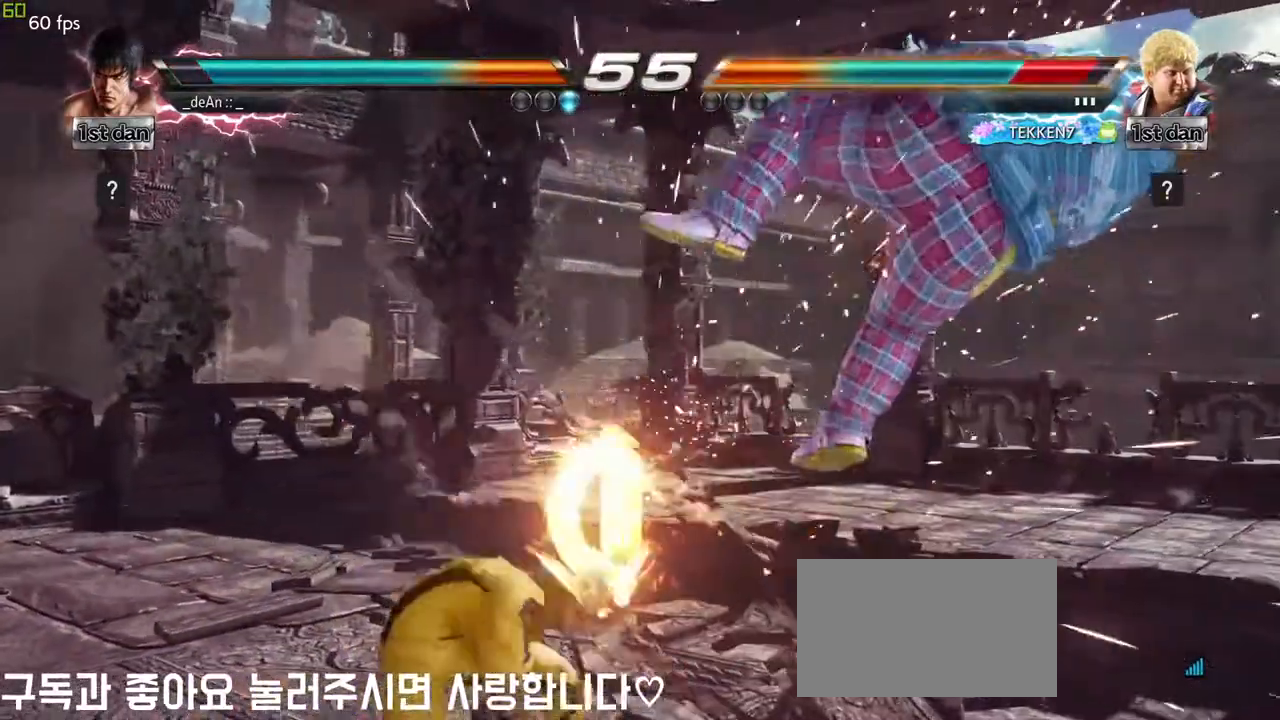
{"buttons": [], "left_stick": "center", "events": [[33, "left_stick", "right"], [117, "CIRCLE", "down"], [200, "CROSS", "down"], [283, "CIRCLE", "up"], [367, "CROSS", "up"], [367, "left_stick", "center"]]}
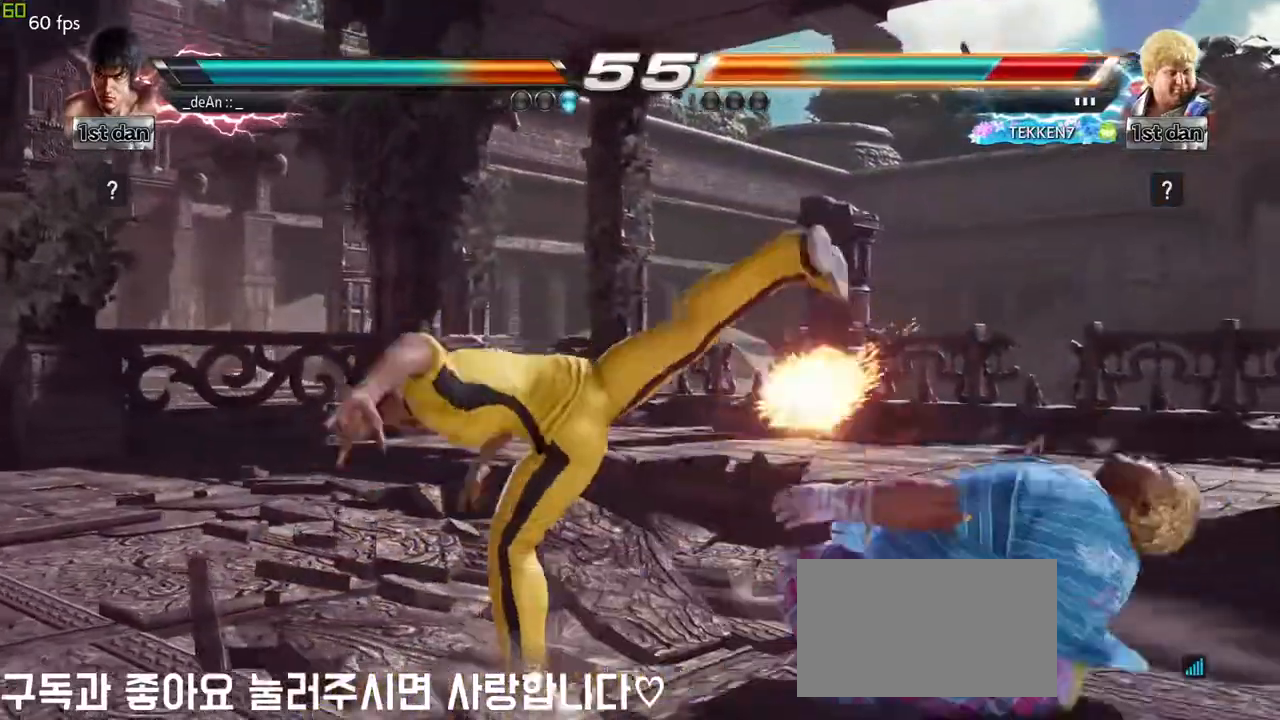
{"buttons": [], "left_stick": "center", "events": []}
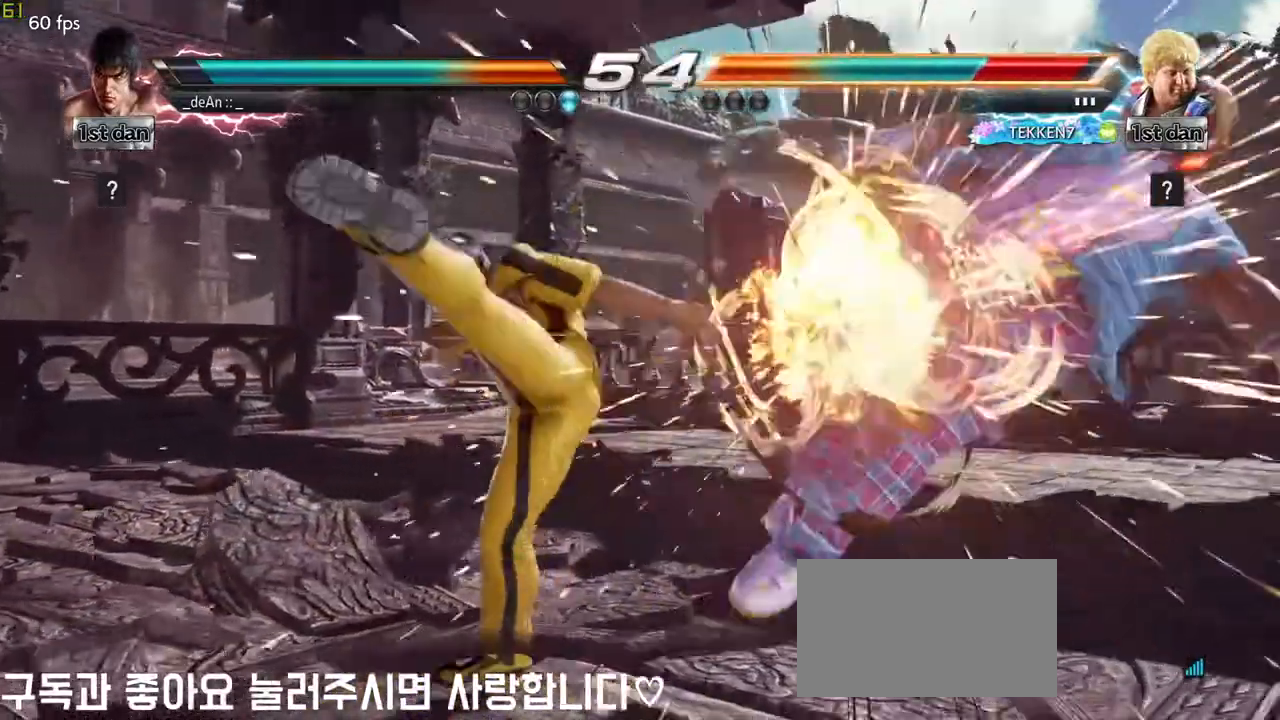
{"buttons": [], "left_stick": "right", "events": [[317, "left_stick", "right"], [400, "left_stick", "center"], [500, "left_stick", "right"]]}
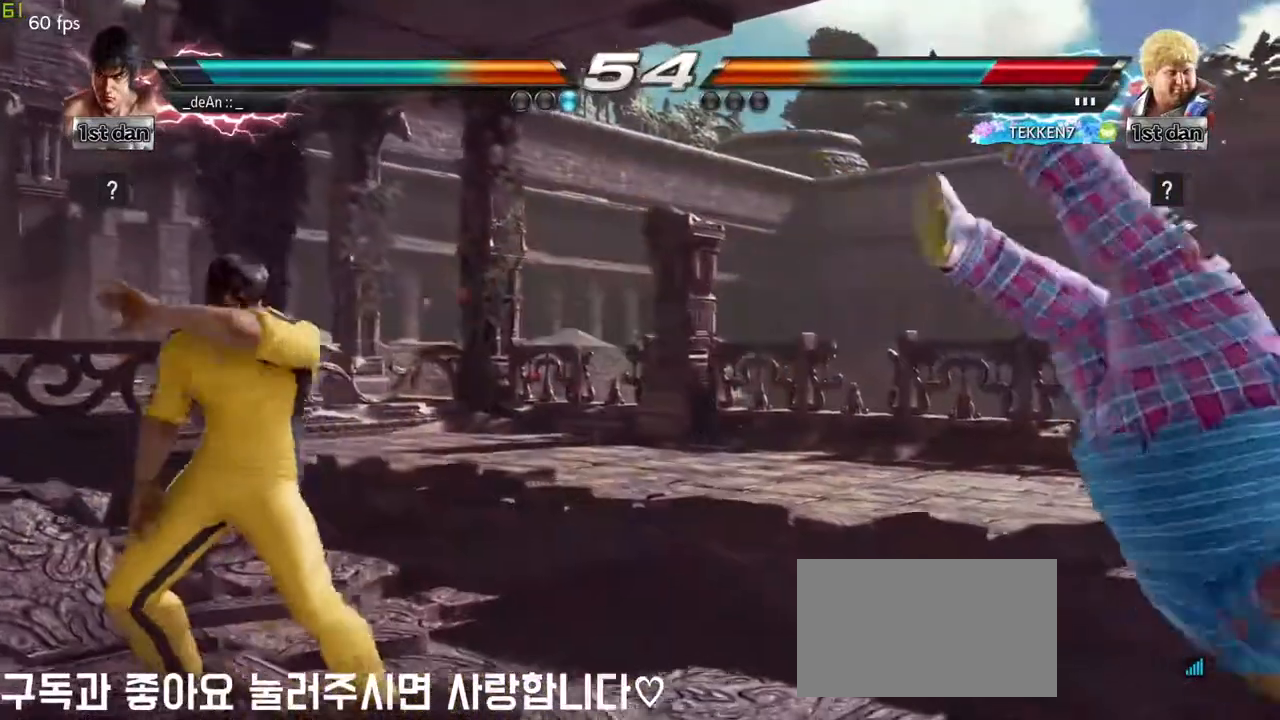
{"buttons": [], "left_stick": "center", "events": [[200, "TRIANGLE", "down"], [217, "SQUARE", "down"], [267, "SQUARE", "up"], [267, "TRIANGLE", "up"], [400, "left_stick", "center"]]}
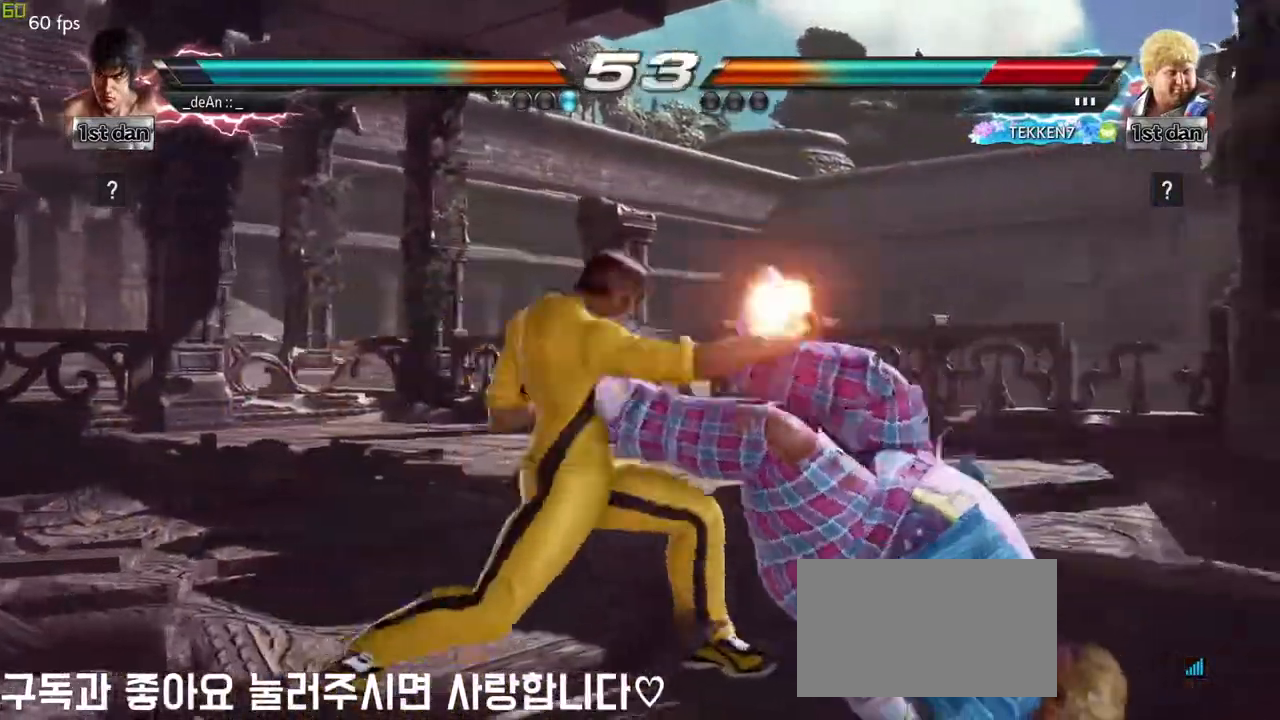
{"buttons": [], "left_stick": "center", "events": []}
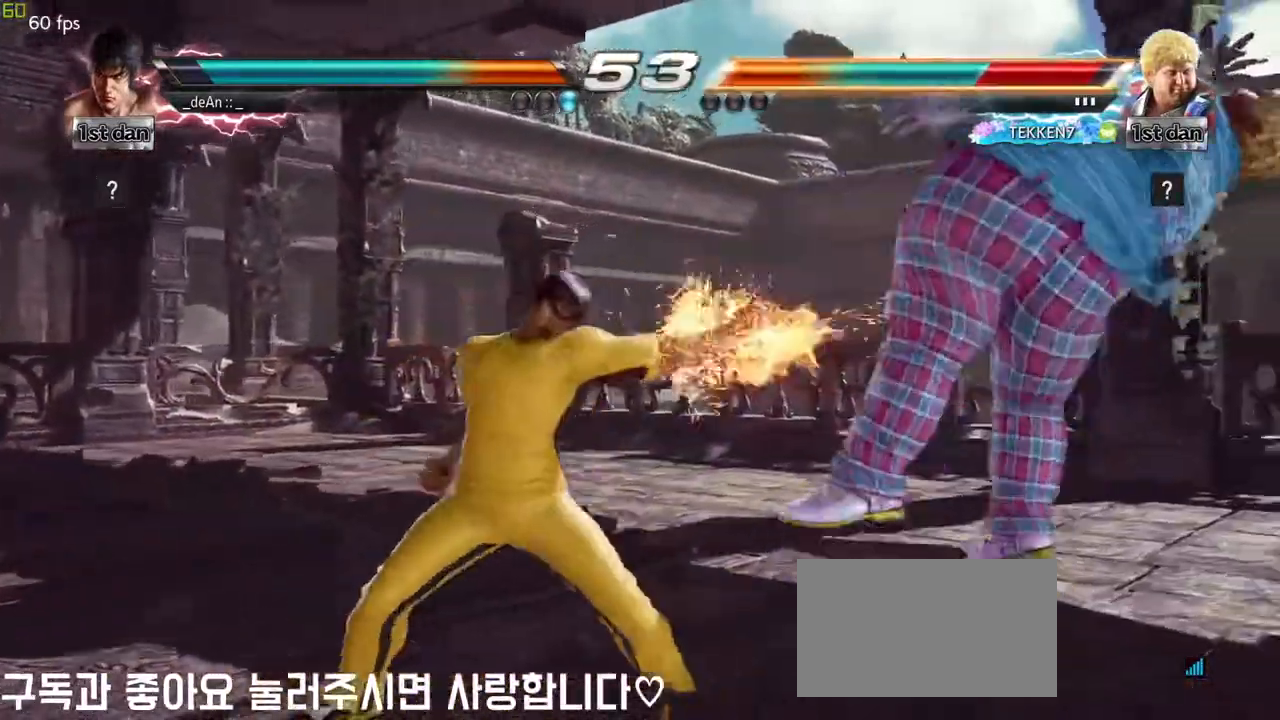
{"buttons": [], "left_stick": "right", "events": [[283, "left_stick", "right"], [383, "left_stick", "center"], [500, "left_stick", "right"]]}
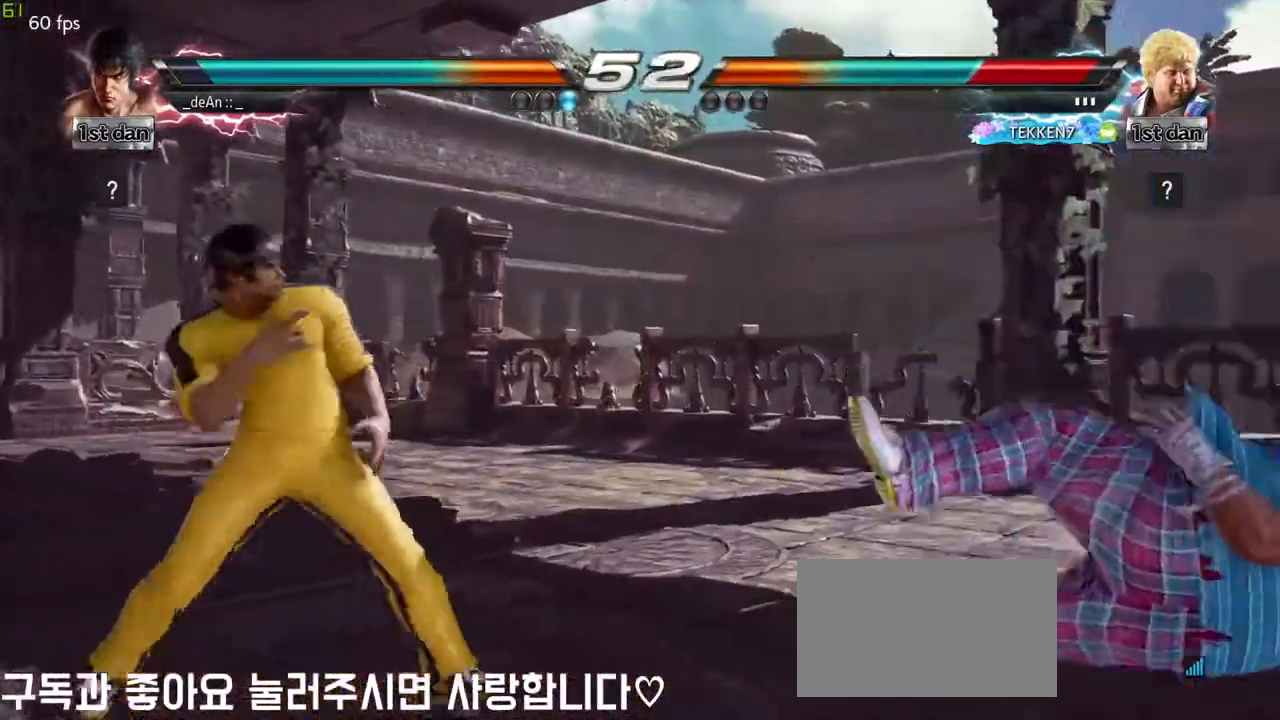
{"buttons": [], "left_stick": "left", "events": [[267, "left_stick", "left"], [317, "CROSS", "down"], [433, "CROSS", "up"]]}
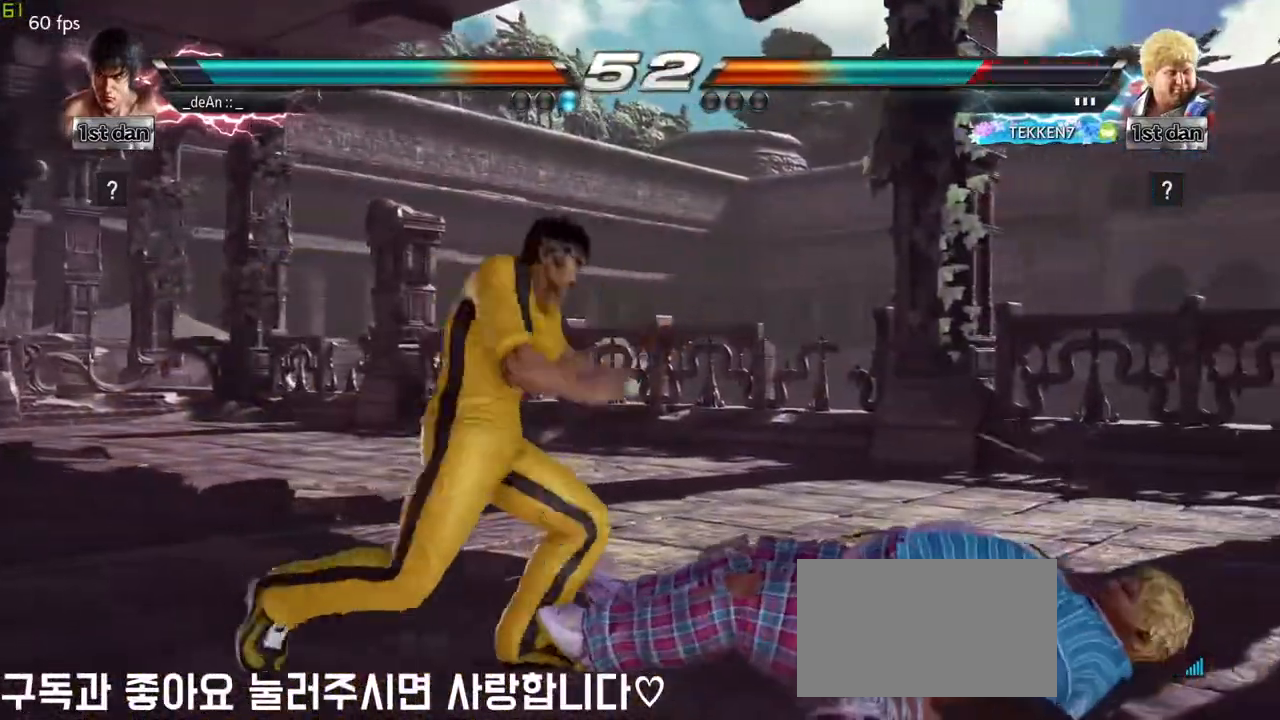
{"buttons": [], "left_stick": "left", "events": [[83, "left_stick", "center"], [500, "left_stick", "left"]]}
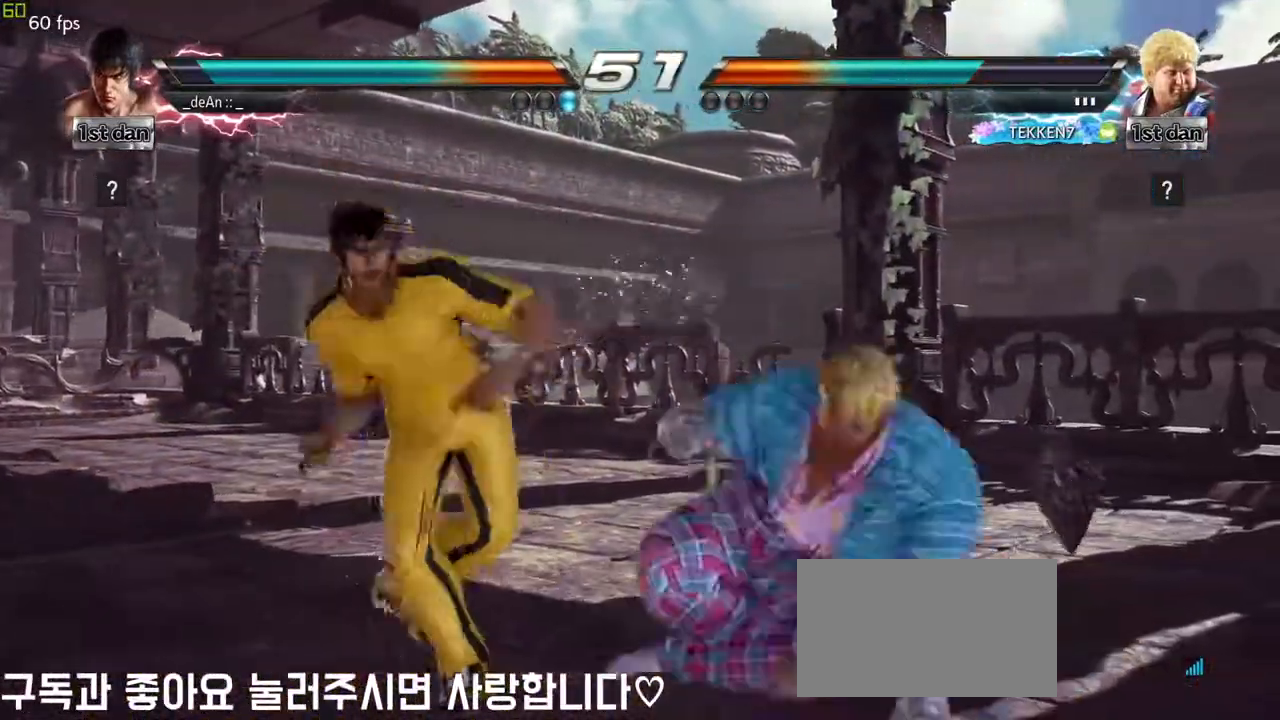
{"buttons": [], "left_stick": "down-right", "events": [[200, "left_stick", "down-right"]]}
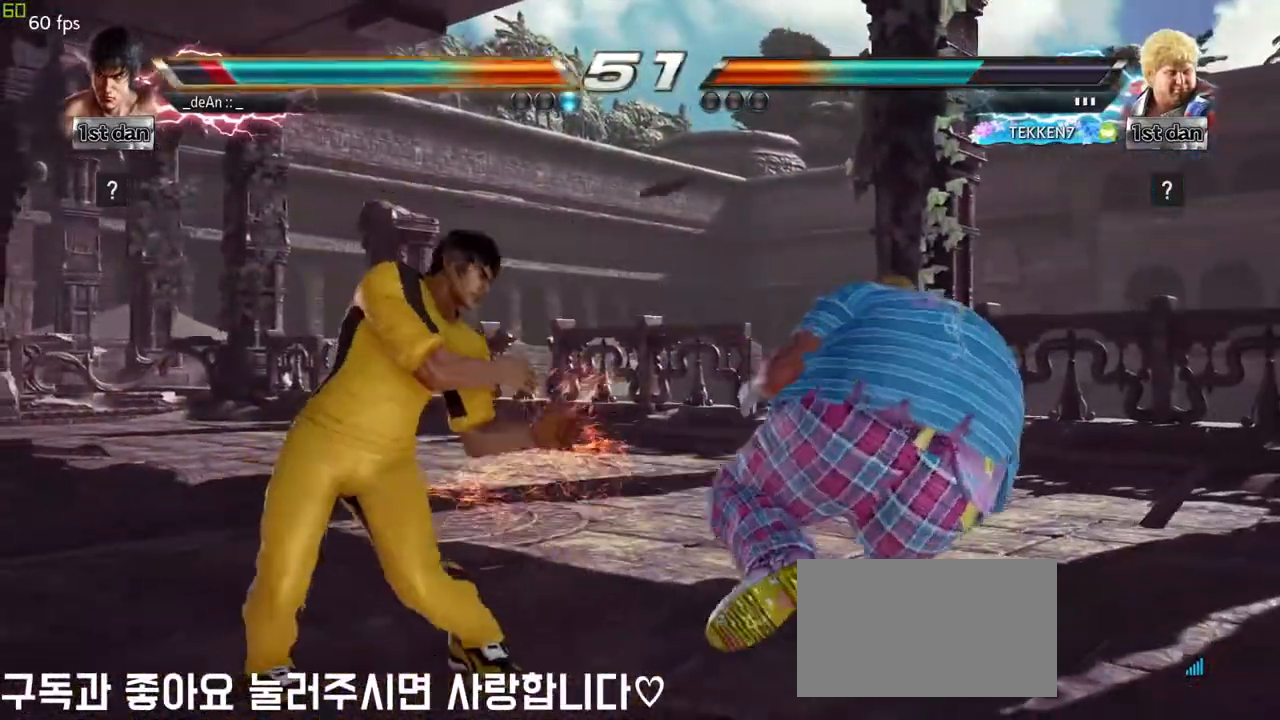
{"buttons": [], "left_stick": "left", "events": [[50, "left_stick", "center"], [100, "left_stick", "left"], [167, "left_stick", "center"], [250, "left_stick", "left"], [400, "left_stick", "center"], [450, "left_stick", "left"]]}
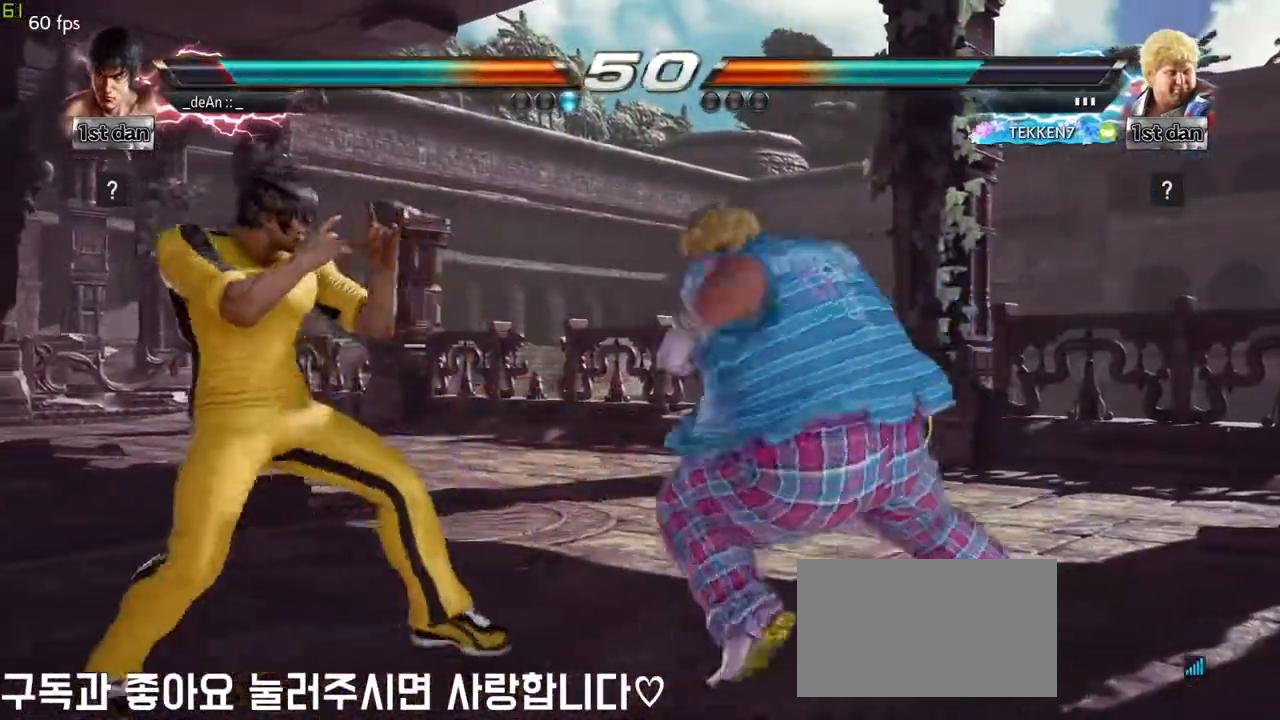
{"buttons": [], "left_stick": "left", "events": []}
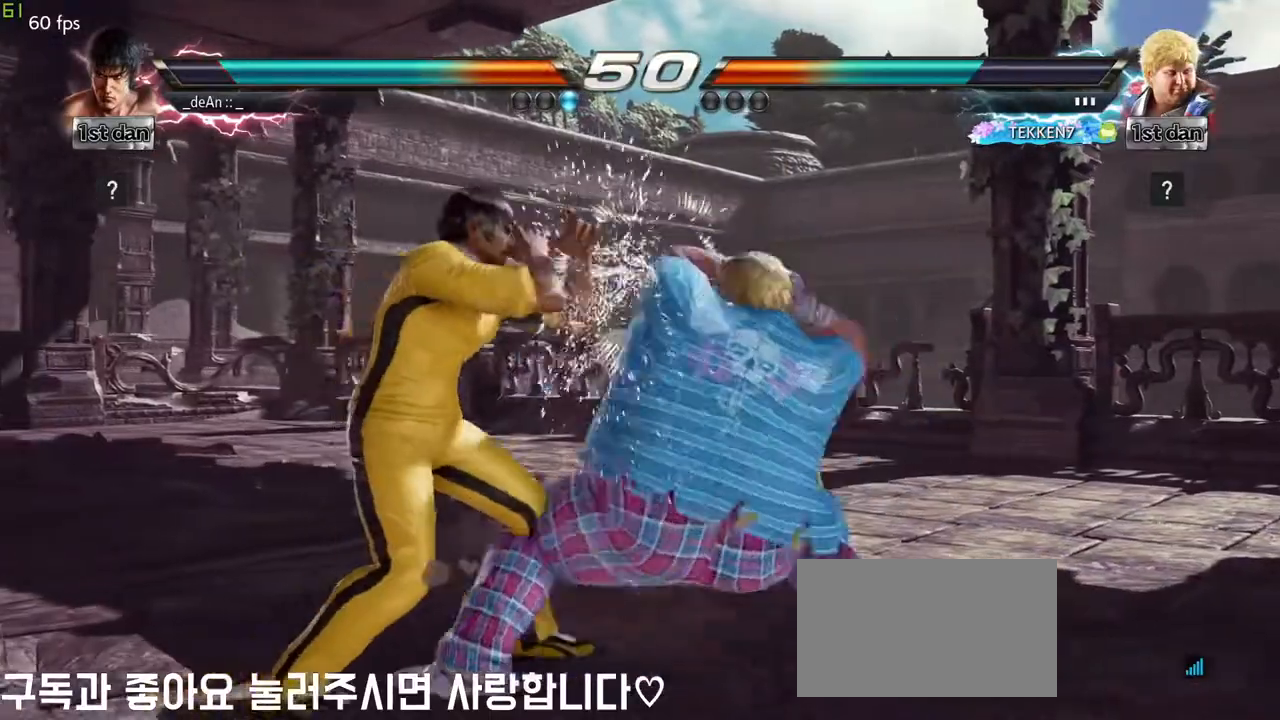
{"buttons": ["SQUARE", "TRIANGLE"], "left_stick": "center", "events": [[67, "left_stick", "center"], [317, "SQUARE", "down"], [417, "TRIANGLE", "down"]]}
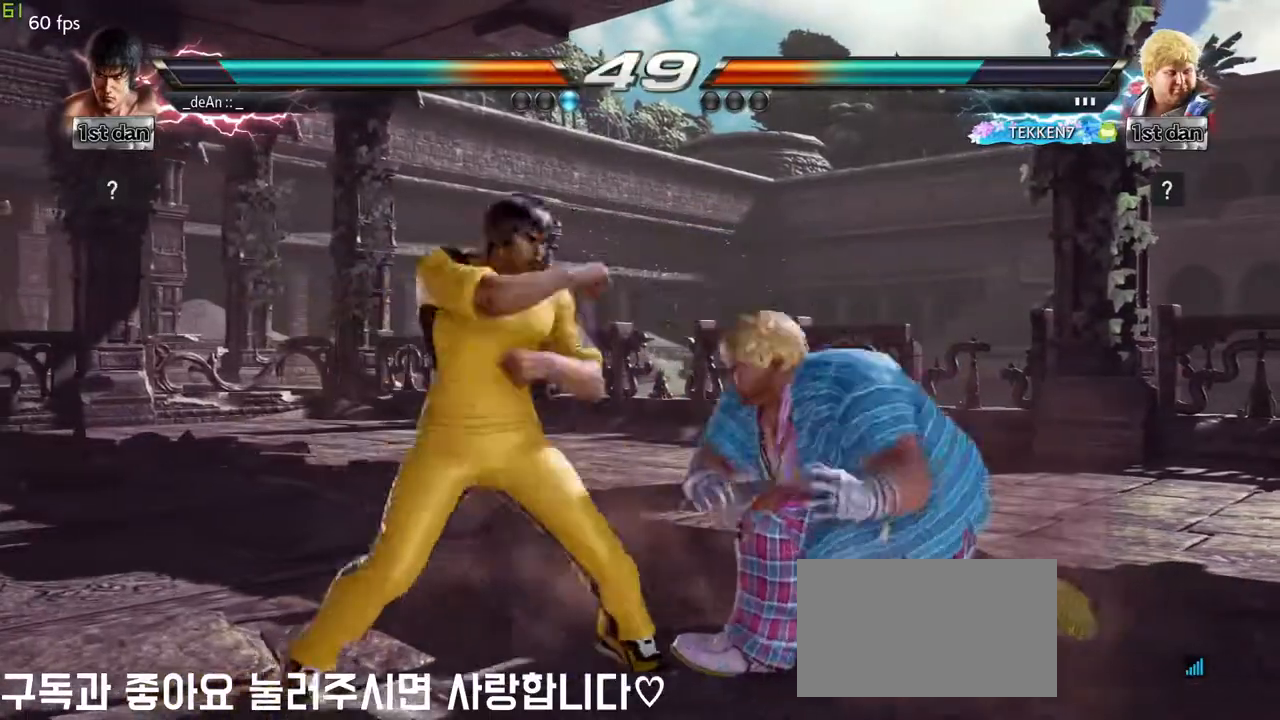
{"buttons": ["TRIANGLE"], "left_stick": "down-right", "events": [[67, "SQUARE", "up"], [117, "TRIANGLE", "up"], [417, "left_stick", "down-right"], [450, "TRIANGLE", "down"]]}
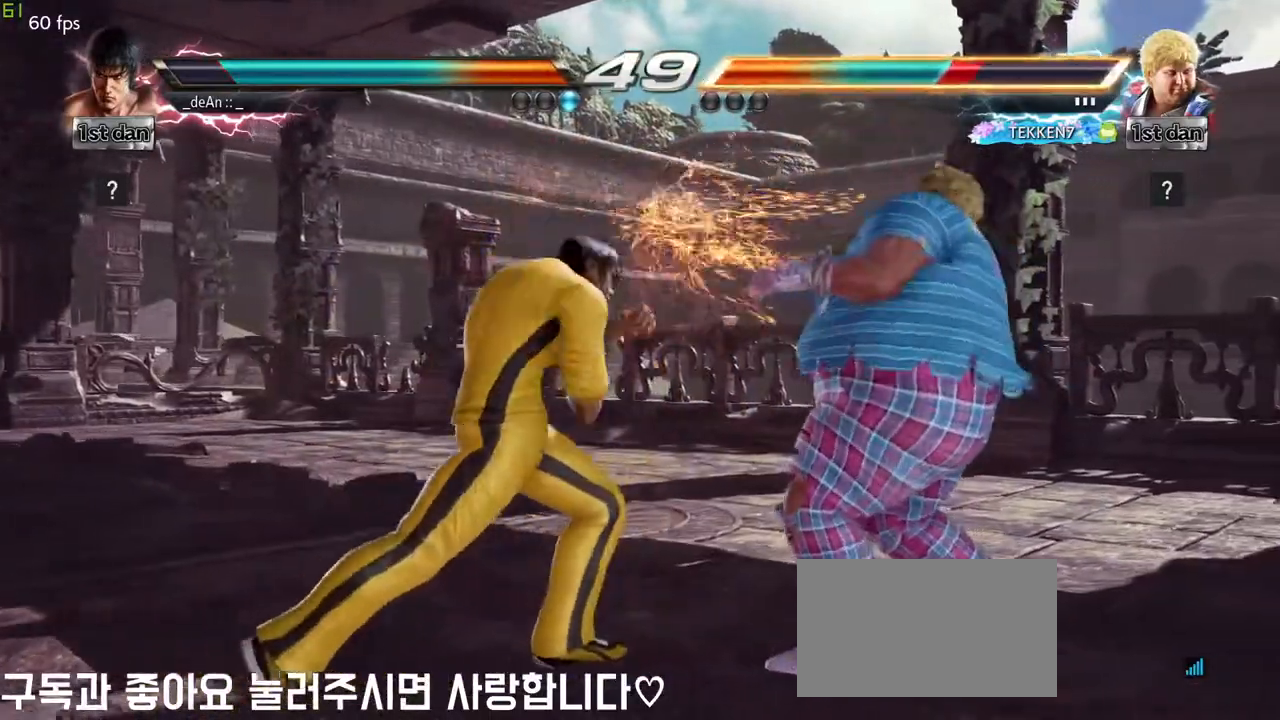
{"buttons": [], "left_stick": "center", "events": [[183, "TRIANGLE", "up"], [250, "left_stick", "center"]]}
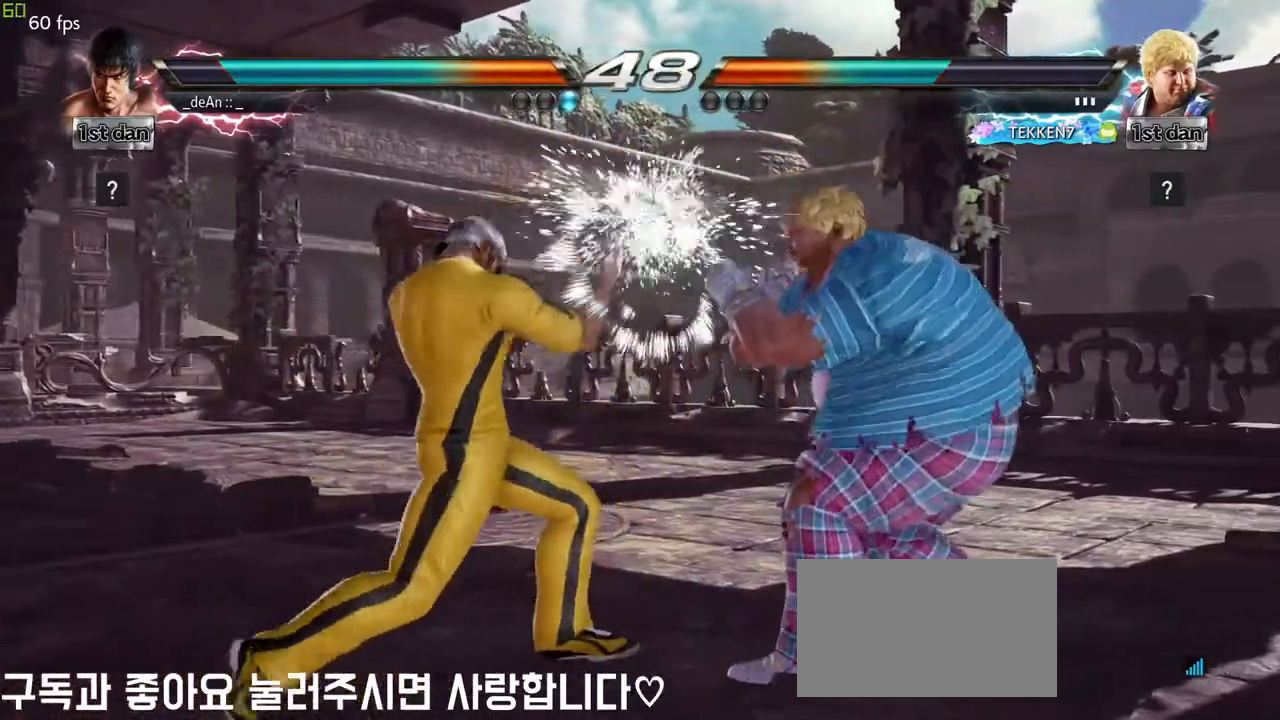
{"buttons": [], "left_stick": "left", "events": [[183, "left_stick", "left"], [250, "left_stick", "center"], [333, "left_stick", "left"]]}
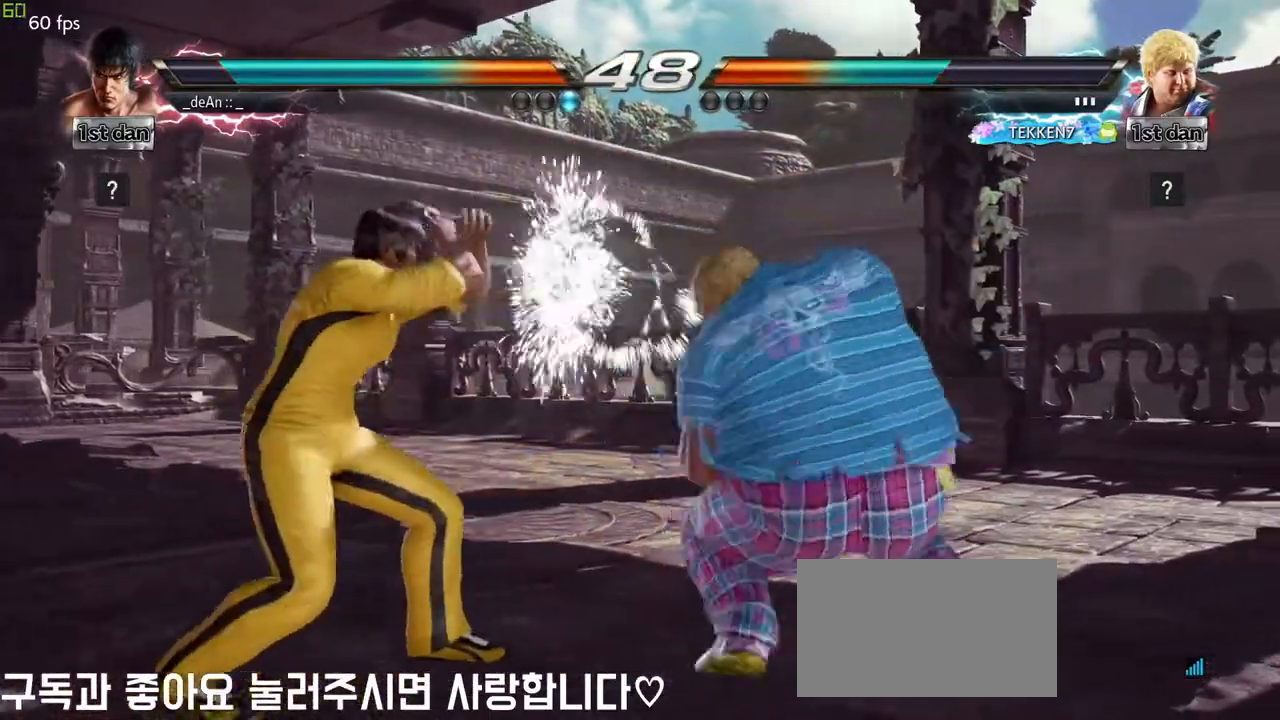
{"buttons": [], "left_stick": "center", "events": [[450, "left_stick", "center"]]}
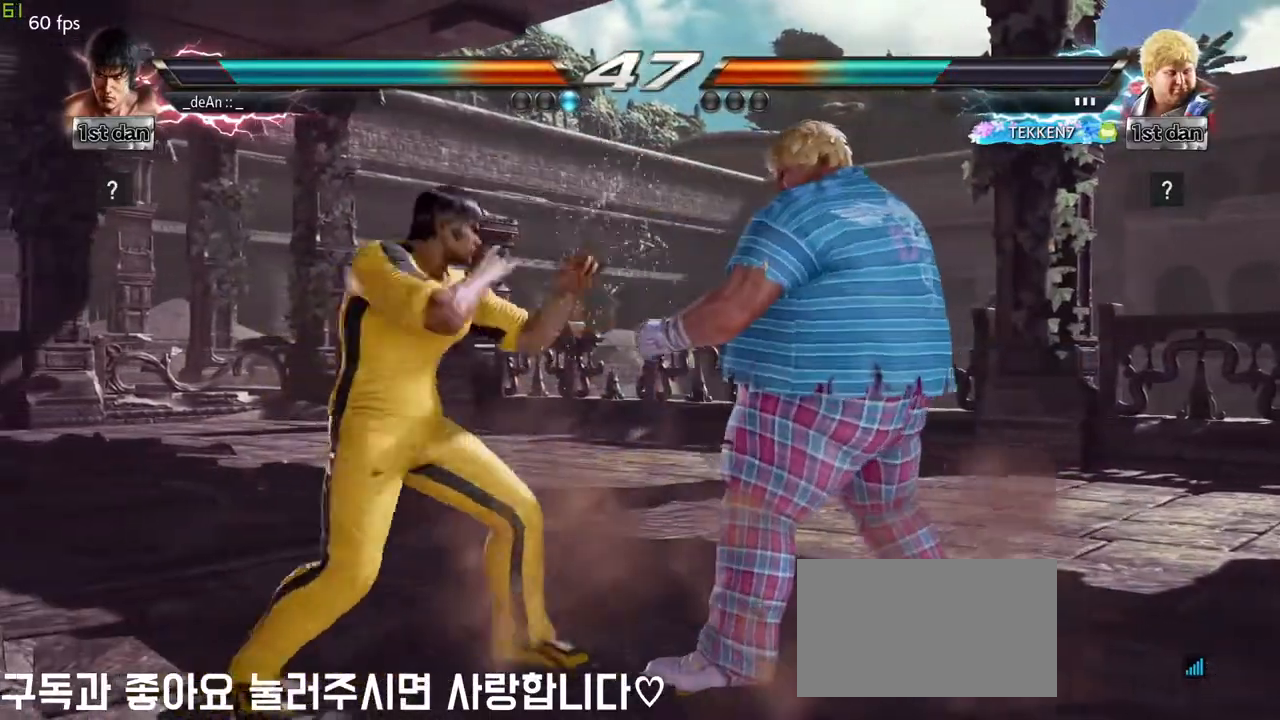
{"buttons": ["SQUARE"], "left_stick": "center", "events": [[50, "SQUARE", "down"], [250, "SQUARE", "up"], [467, "SQUARE", "down"]]}
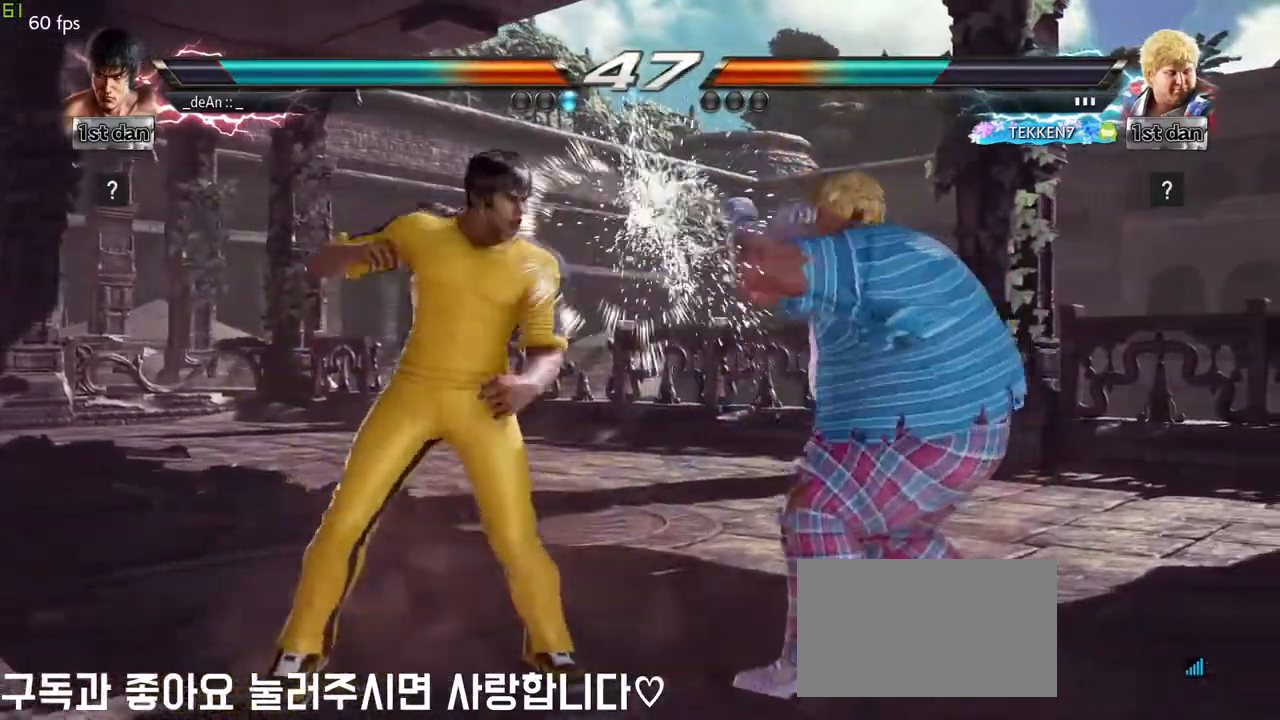
{"buttons": ["SQUARE"], "left_stick": "down-right", "events": [[117, "SQUARE", "up"], [317, "left_stick", "down-right"], [367, "SQUARE", "down"]]}
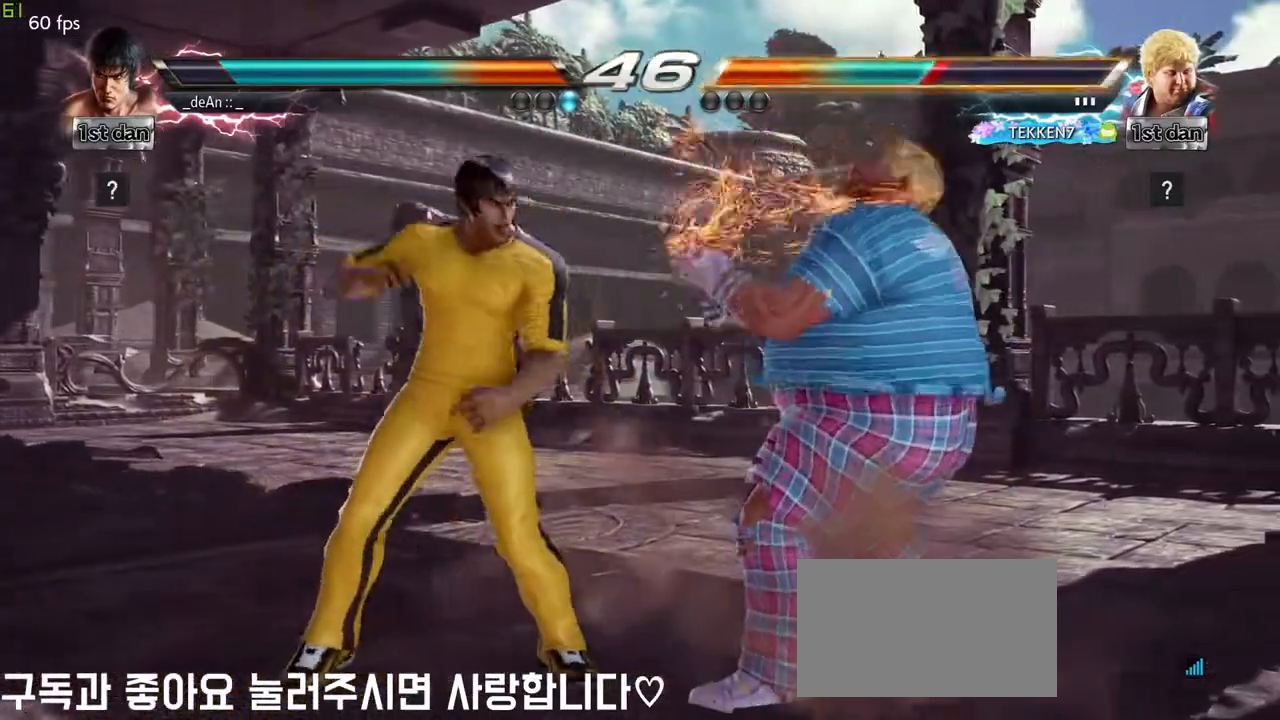
{"buttons": ["SQUARE"], "left_stick": "center", "events": [[17, "SQUARE", "up"], [67, "left_stick", "center"], [467, "SQUARE", "down"]]}